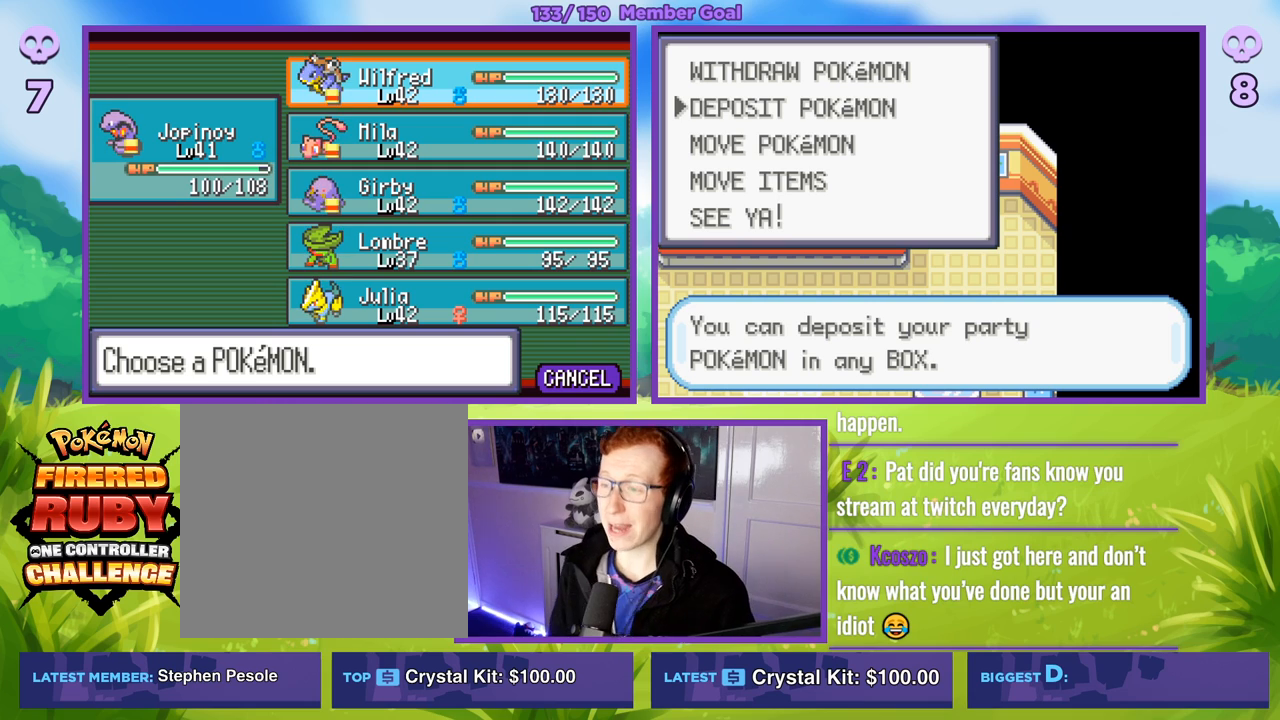
Gameplay with a controller (Xbox layout); each line is a JSON object with the inputs held at the frame after it. "events" lists button and stick changes between this image and that frame as [ms after this image, input, new state], when the widget could be followed in between.
{"buttons": [], "left_stick": "center", "right_stick": "center", "events": []}
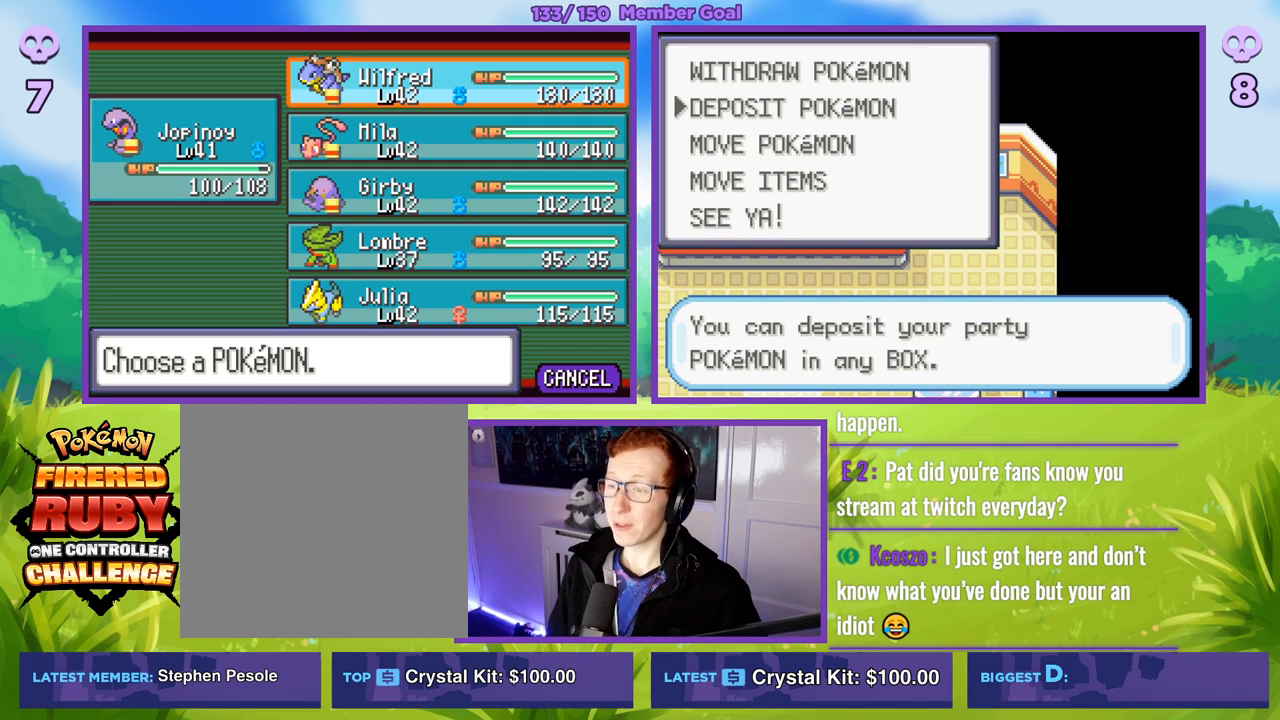
{"buttons": [], "left_stick": "center", "right_stick": "center", "events": []}
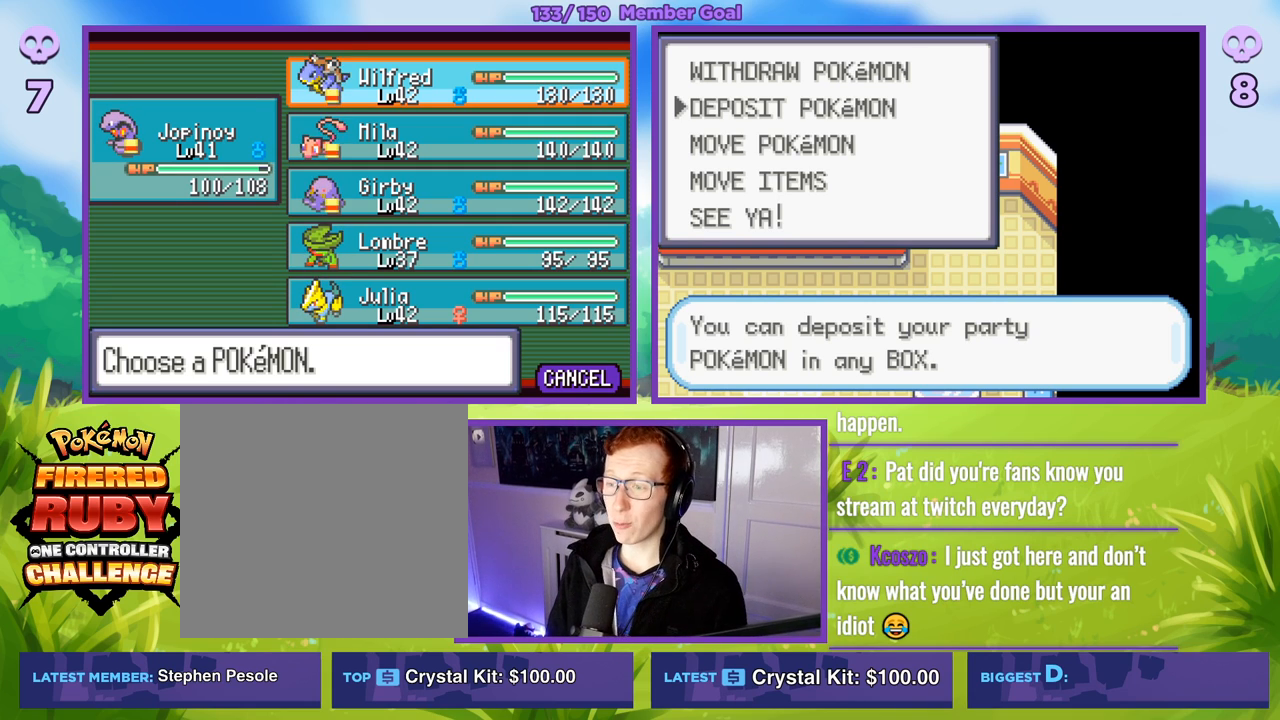
{"buttons": [], "left_stick": "center", "right_stick": "center", "events": []}
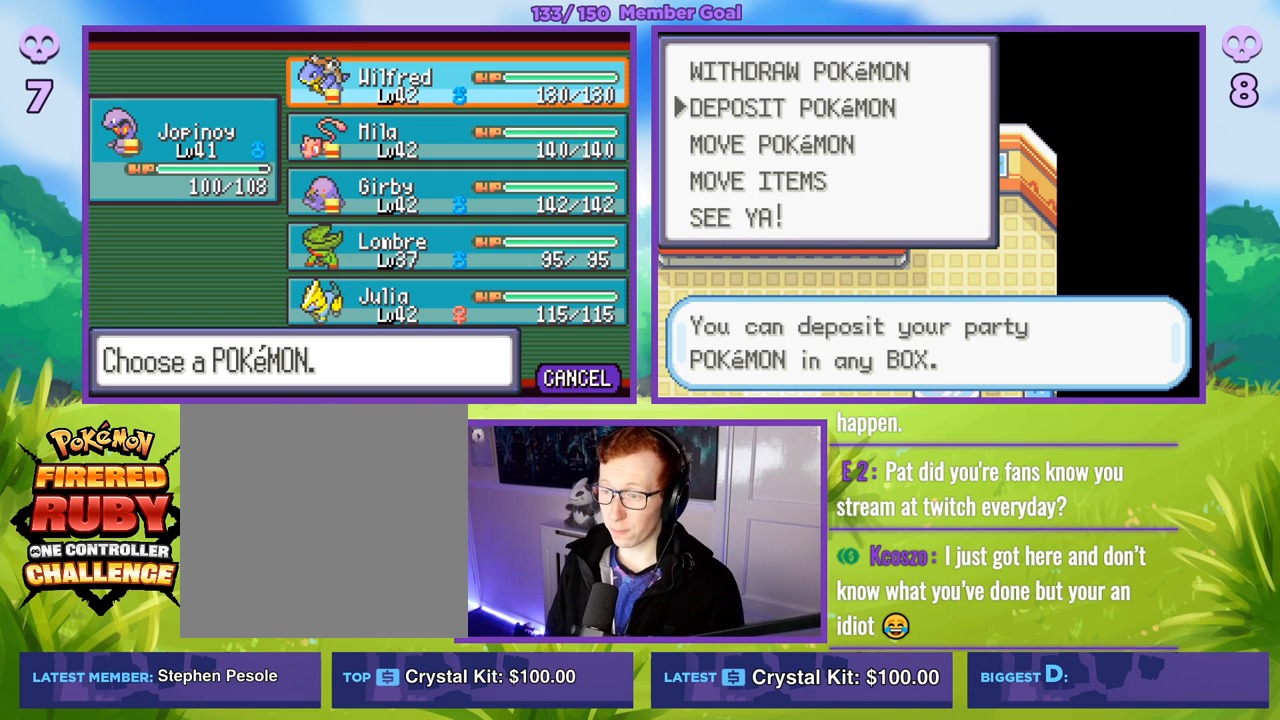
{"buttons": [], "left_stick": "center", "right_stick": "center", "events": []}
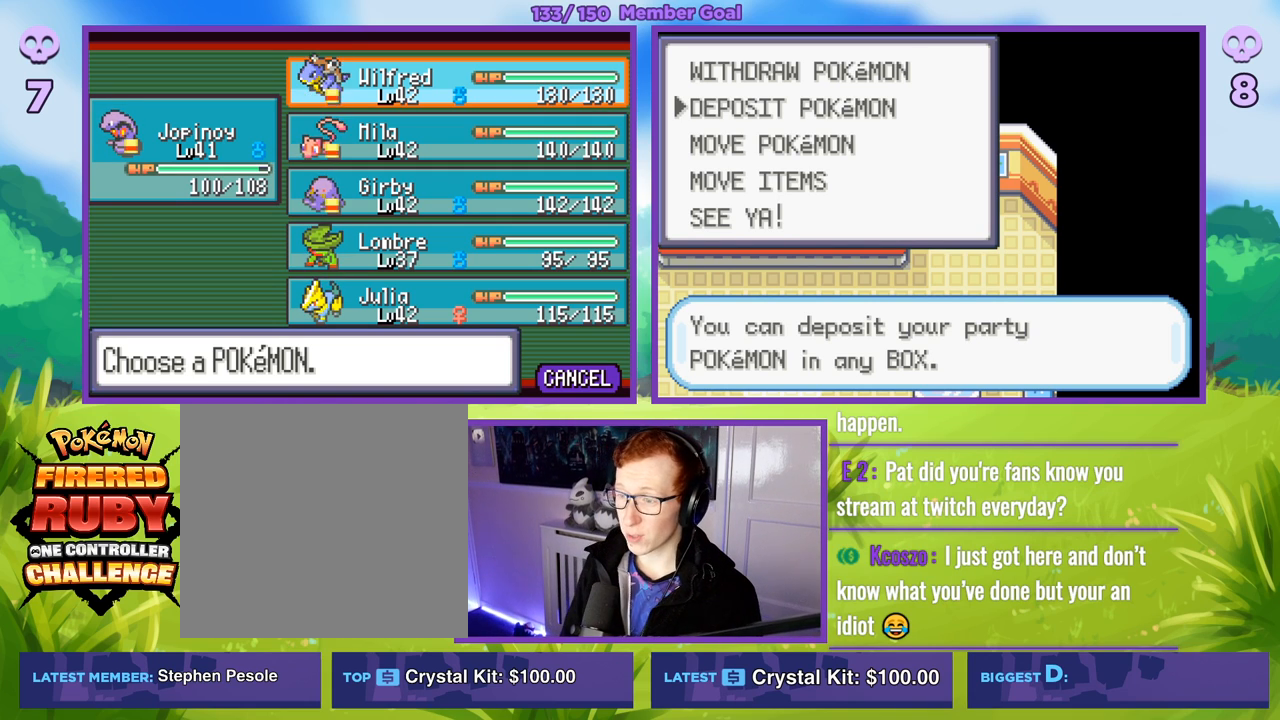
{"buttons": ["R1"], "left_stick": "center", "right_stick": "center", "events": [[50, "left_stick", "down"], [183, "left_stick", "center"], [383, "A", "down"], [383, "R1", "down"], [500, "A", "up"]]}
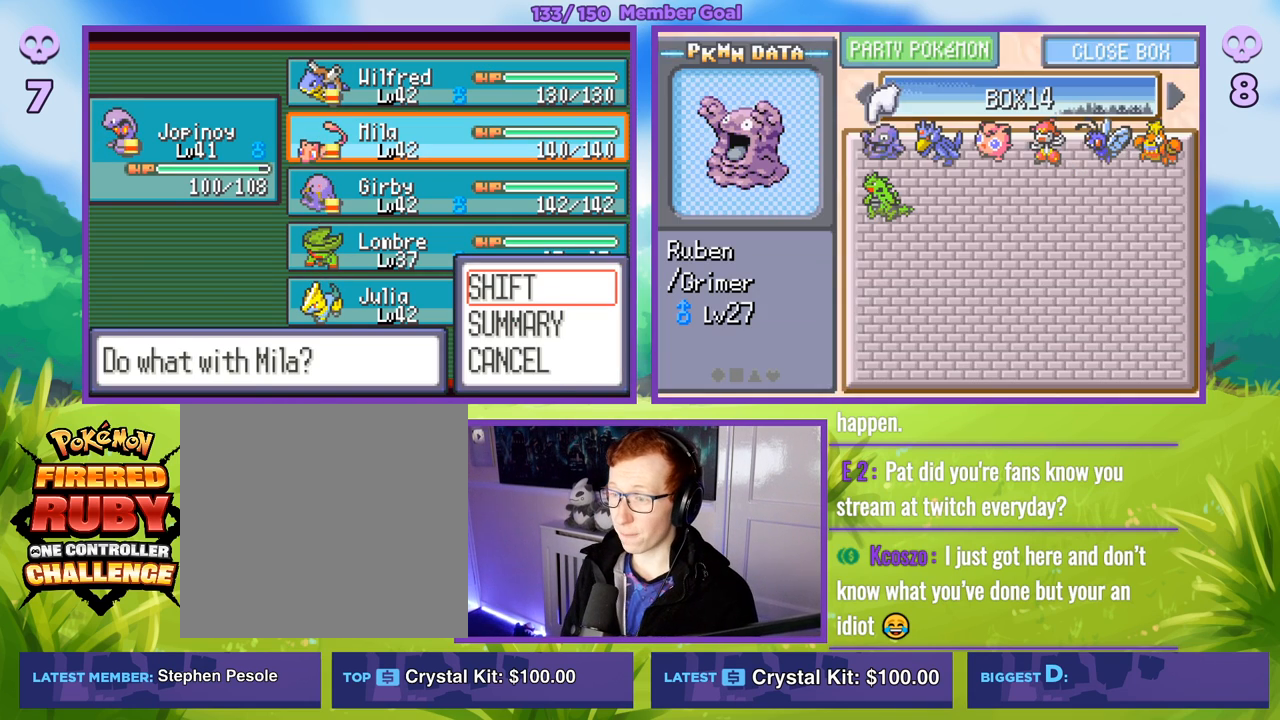
{"buttons": [], "left_stick": "up", "right_stick": "center", "events": [[283, "R1", "up"], [500, "left_stick", "up"]]}
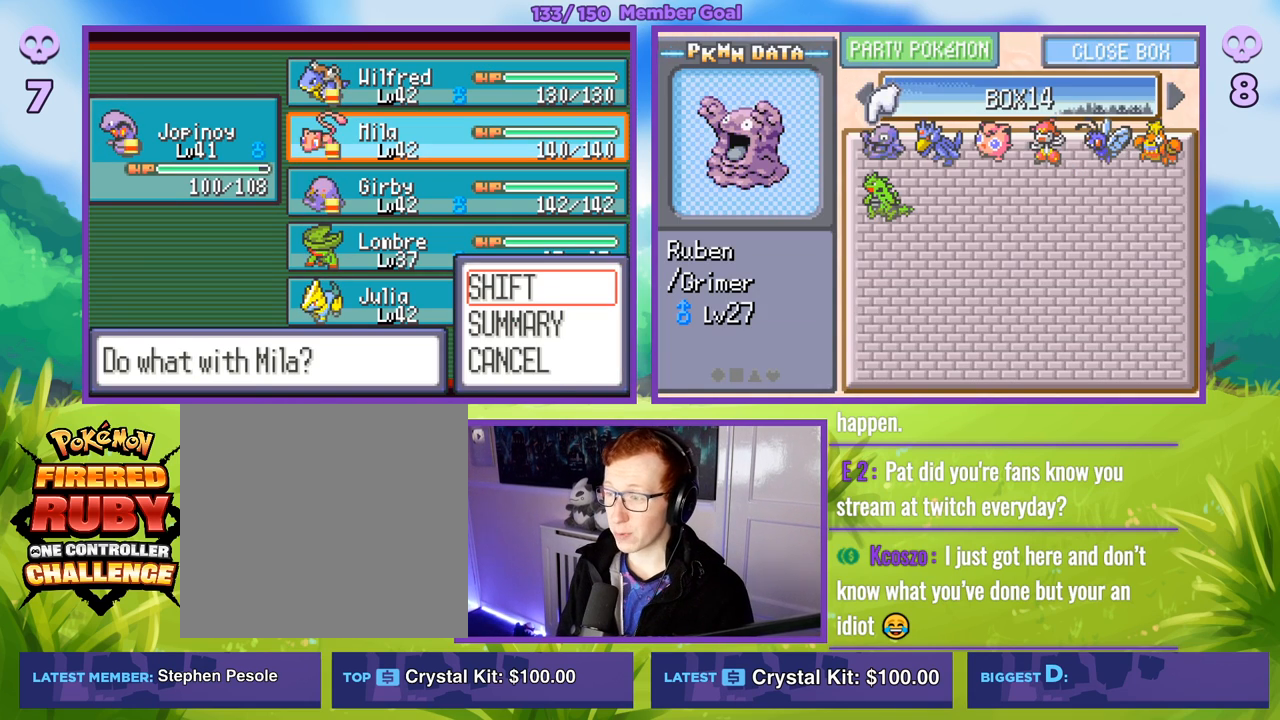
{"buttons": [], "left_stick": "center", "right_stick": "center", "events": [[150, "left_stick", "center"]]}
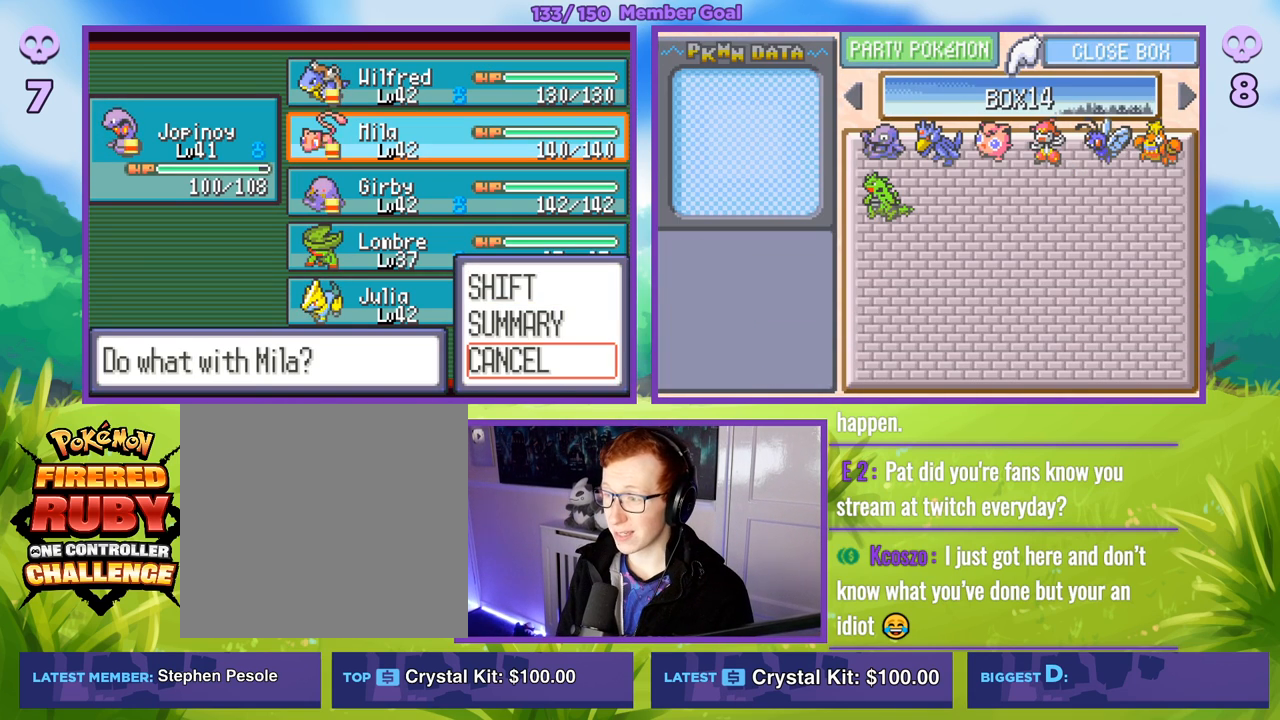
{"buttons": [], "left_stick": "center", "right_stick": "center", "events": [[17, "left_stick", "up"], [133, "left_stick", "center"], [300, "left_stick", "down"], [483, "left_stick", "center"]]}
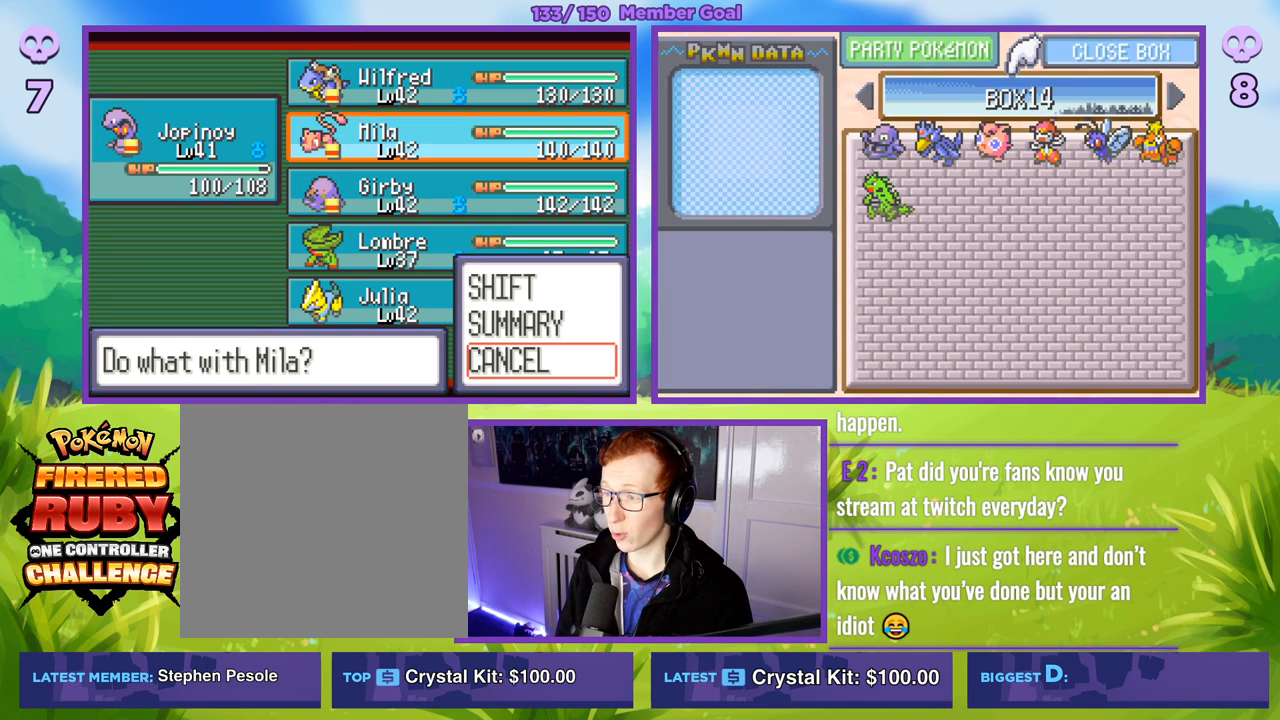
{"buttons": [], "left_stick": "center", "right_stick": "center", "events": [[100, "left_stick", "right"], [250, "left_stick", "center"]]}
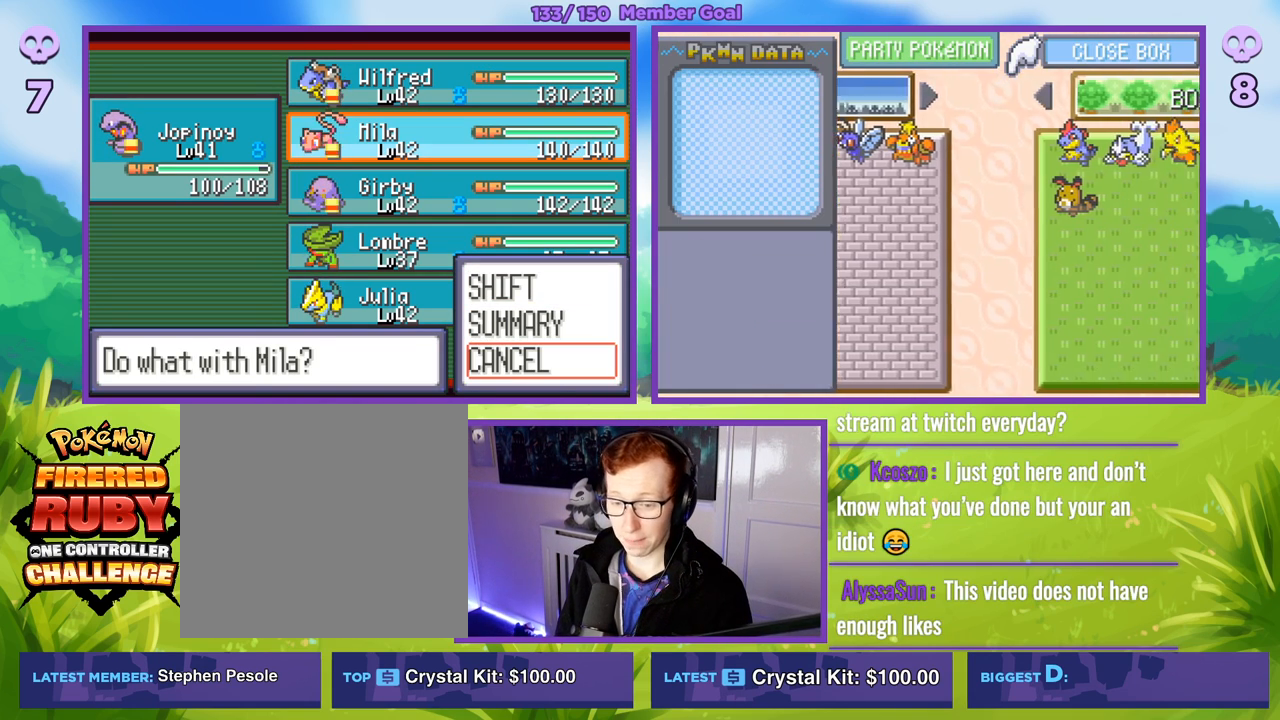
{"buttons": [], "left_stick": "center", "right_stick": "center", "events": []}
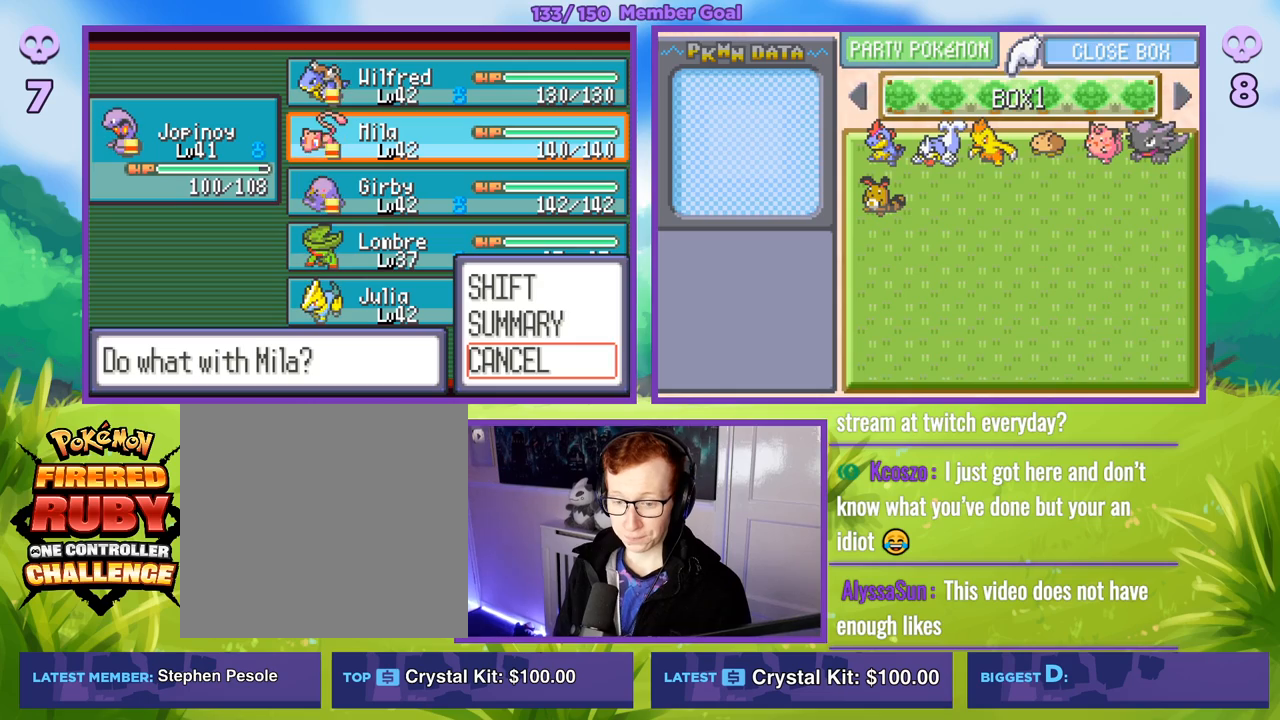
{"buttons": [], "left_stick": "center", "right_stick": "center", "events": [[67, "left_stick", "up"], [217, "left_stick", "center"], [383, "A", "down"], [450, "A", "up"]]}
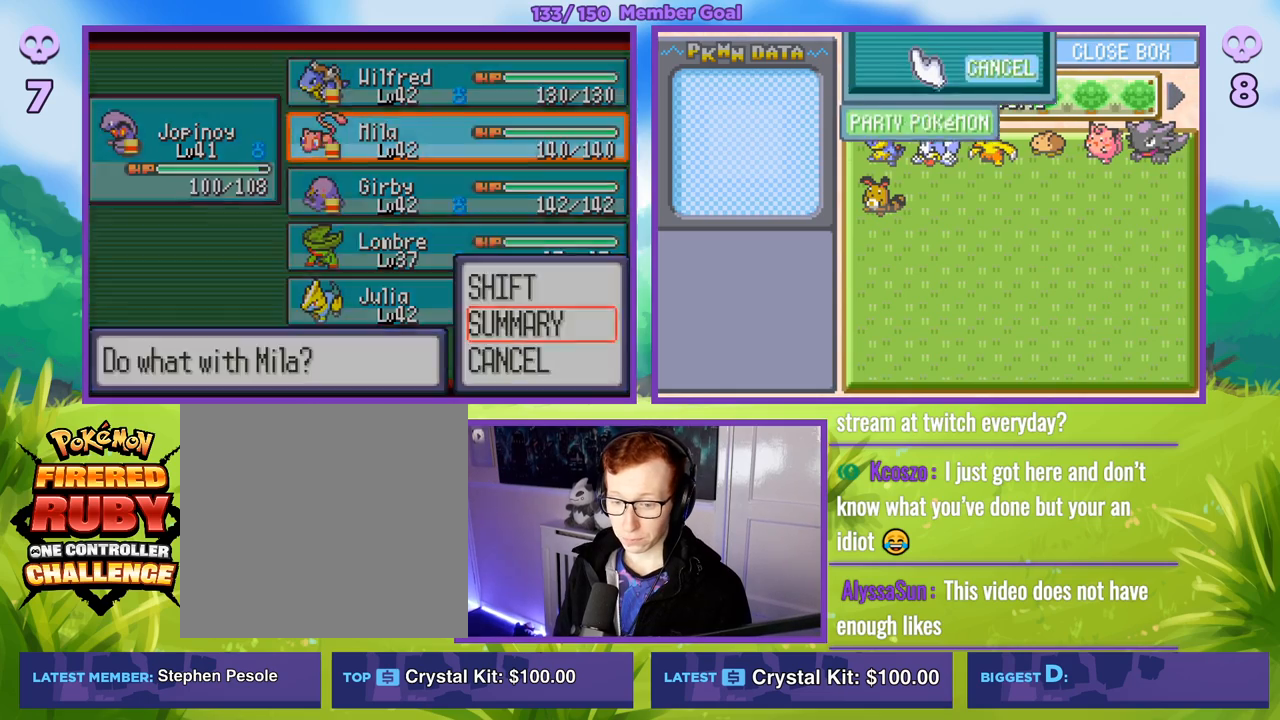
{"buttons": [], "left_stick": "center", "right_stick": "center", "events": []}
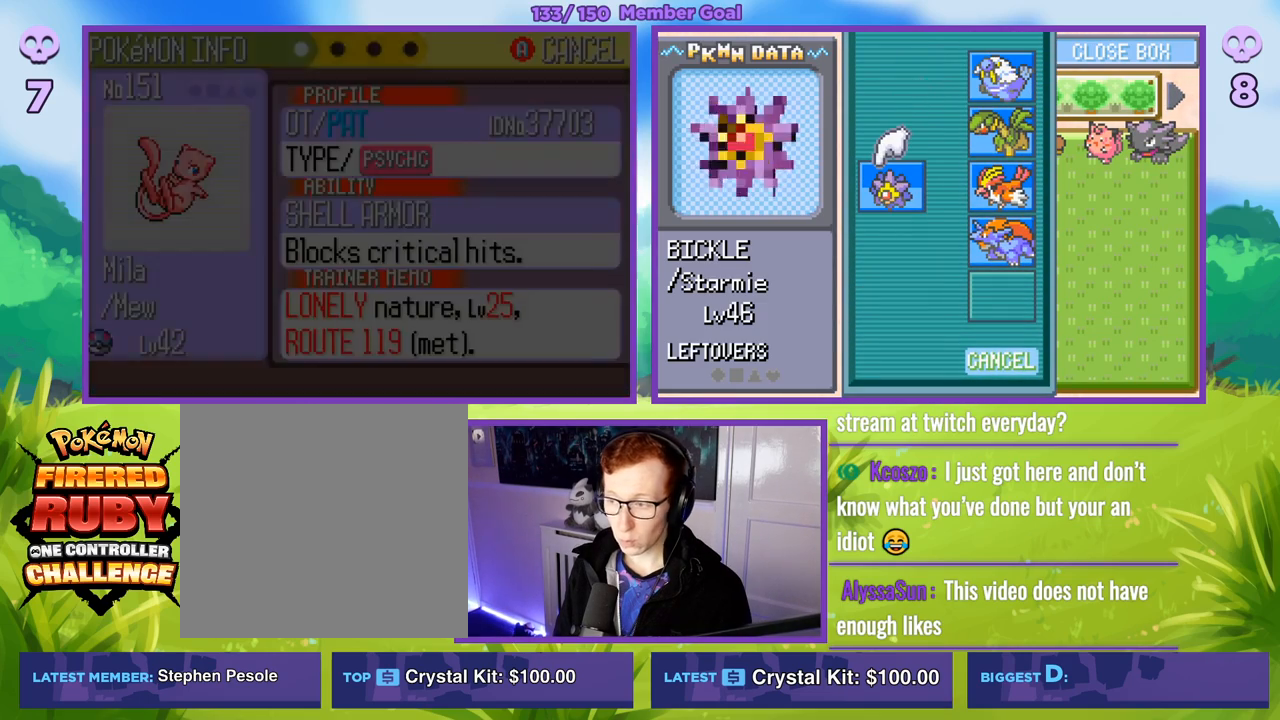
{"buttons": [], "left_stick": "down", "right_stick": "center", "events": [[200, "left_stick", "right"], [417, "left_stick", "down"]]}
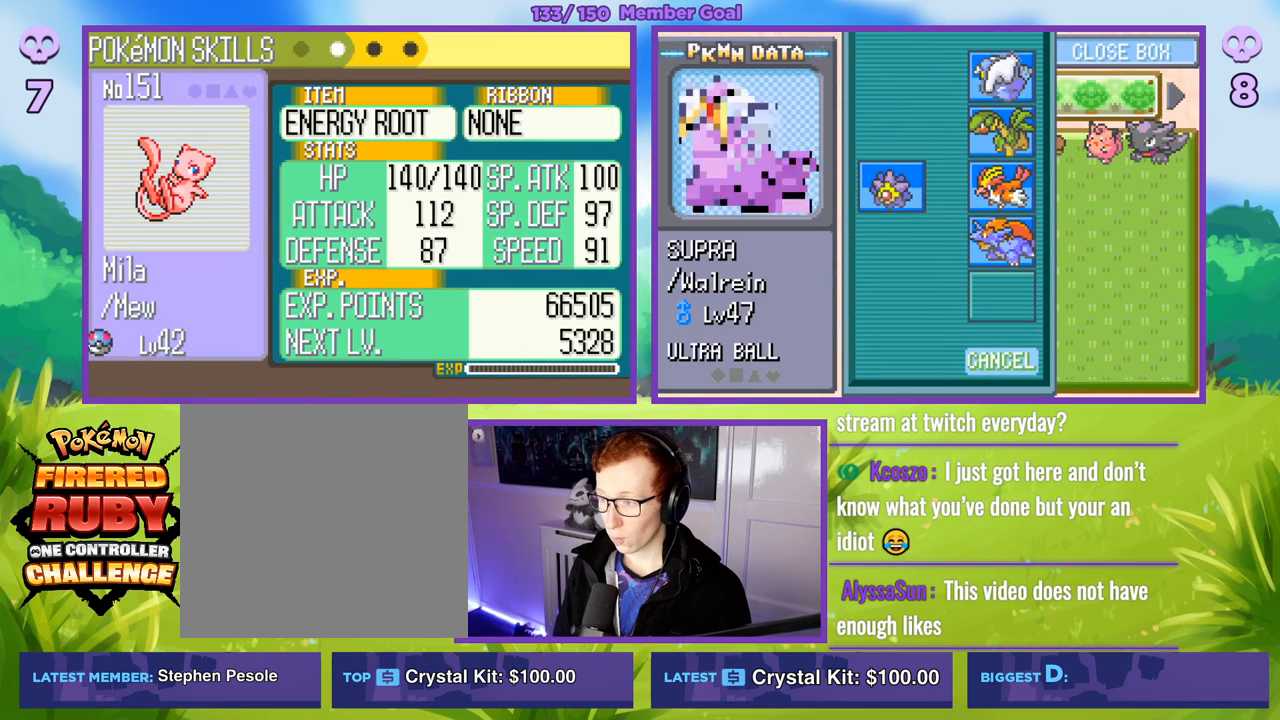
{"buttons": [], "left_stick": "down", "right_stick": "center", "events": [[100, "left_stick", "center"], [150, "left_stick", "down"], [350, "left_stick", "center"], [400, "left_stick", "down"]]}
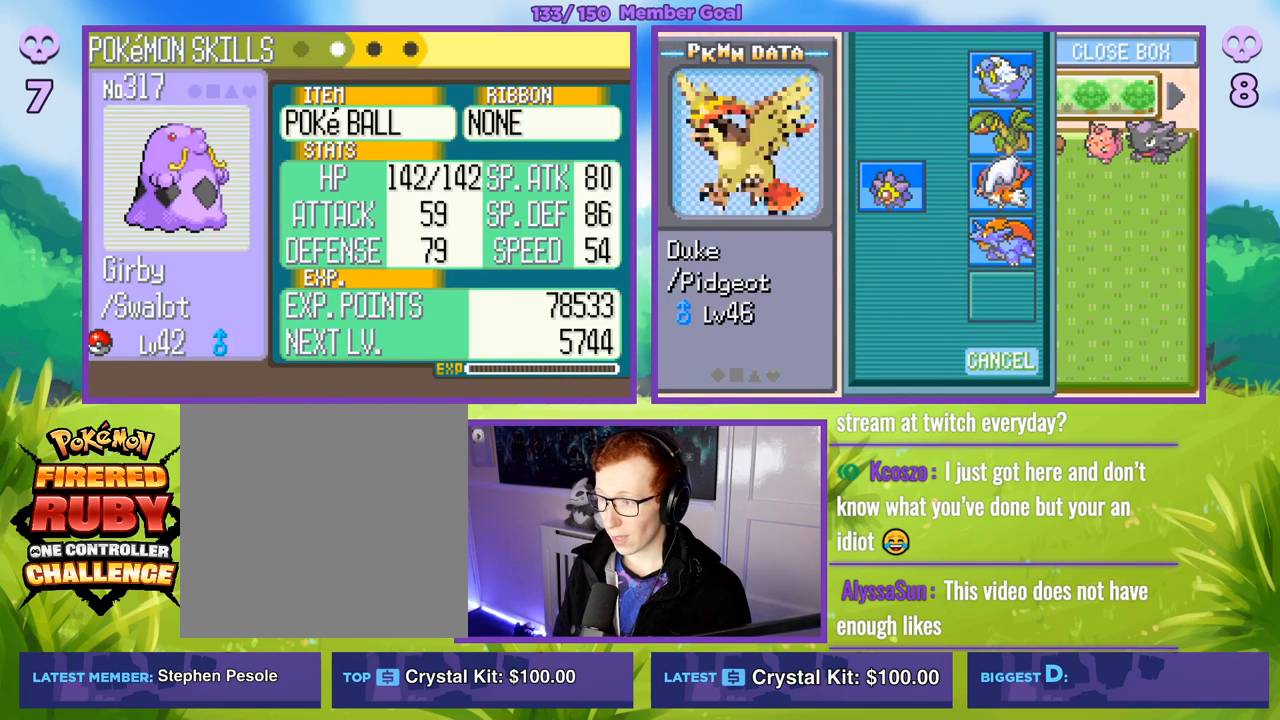
{"buttons": ["A"], "left_stick": "center", "right_stick": "center", "events": [[100, "left_stick", "center"], [250, "A", "down"], [367, "A", "up"], [467, "A", "down"]]}
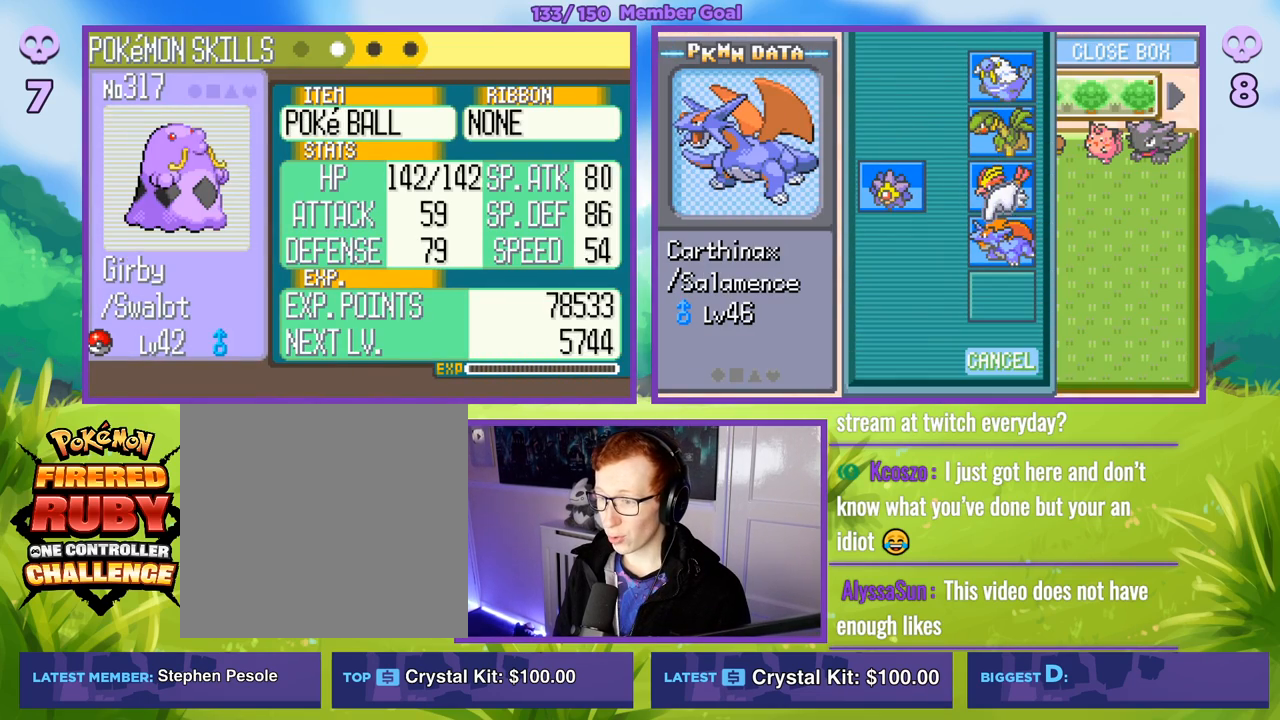
{"buttons": [], "left_stick": "center", "right_stick": "center", "events": [[117, "A", "up"], [417, "B", "down"], [500, "B", "up"]]}
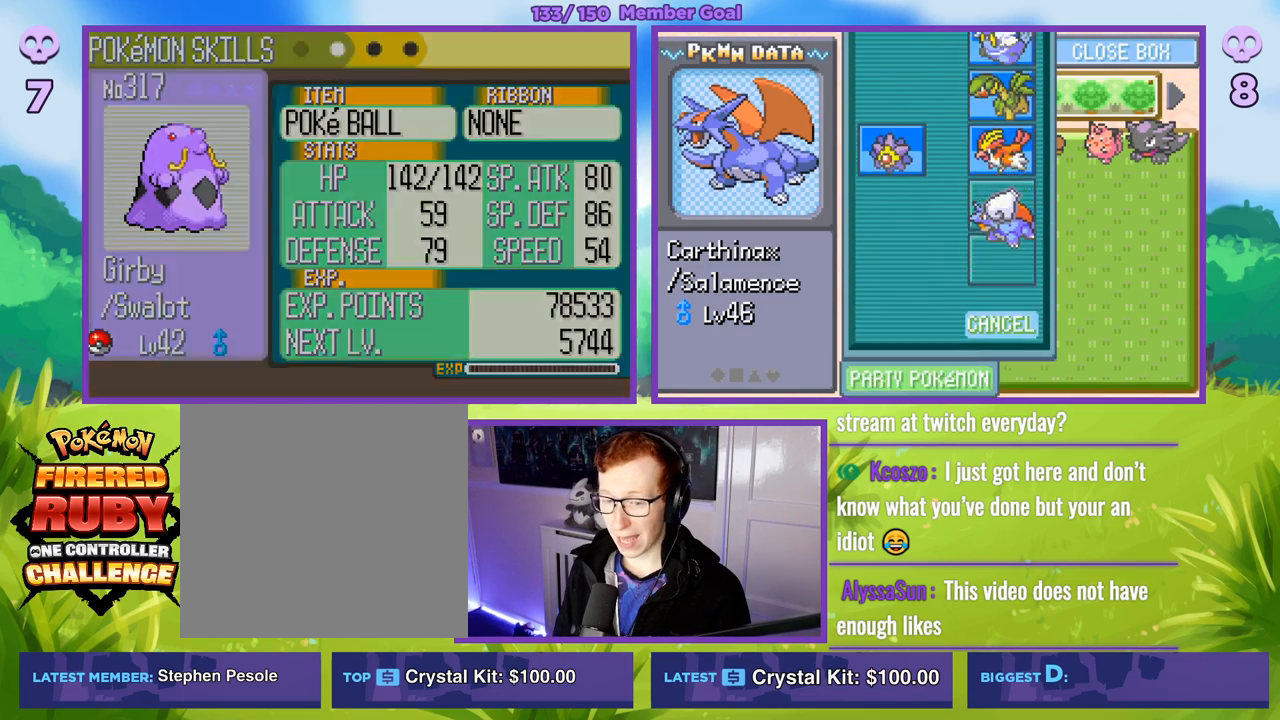
{"buttons": [], "left_stick": "center", "right_stick": "center", "events": []}
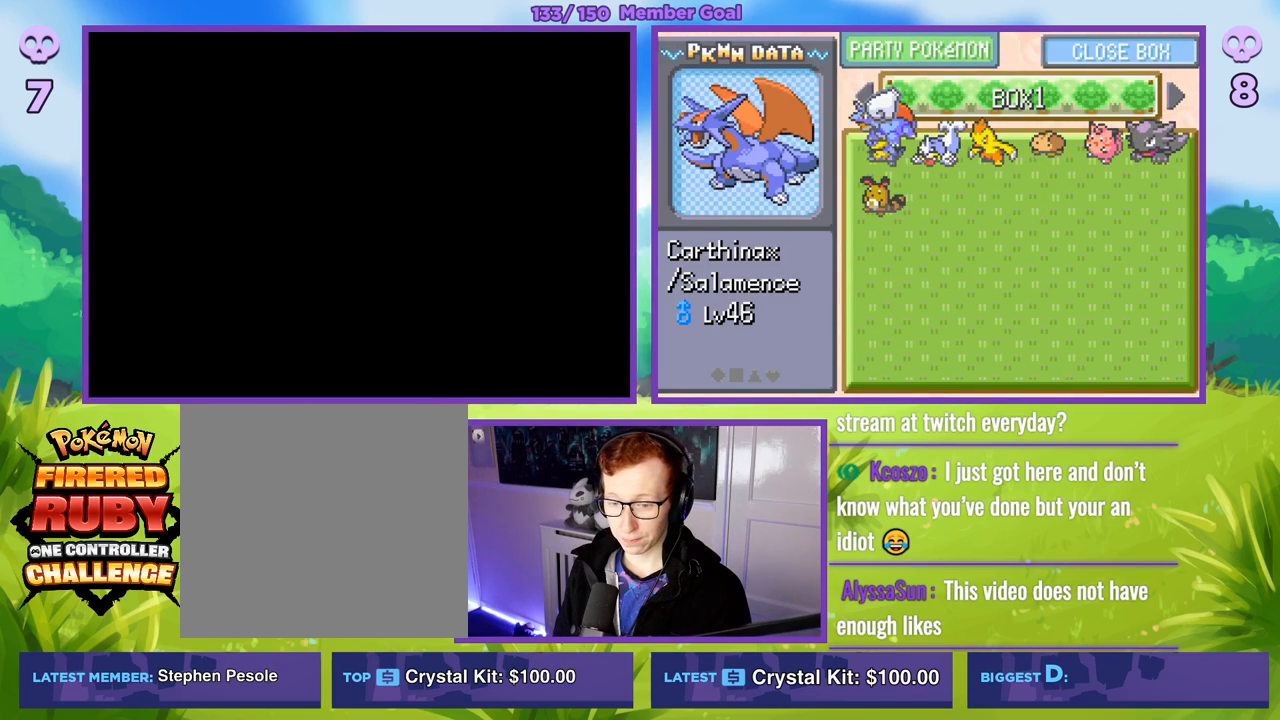
{"buttons": [], "left_stick": "right", "right_stick": "center", "events": [[150, "left_stick", "down"], [400, "left_stick", "right"]]}
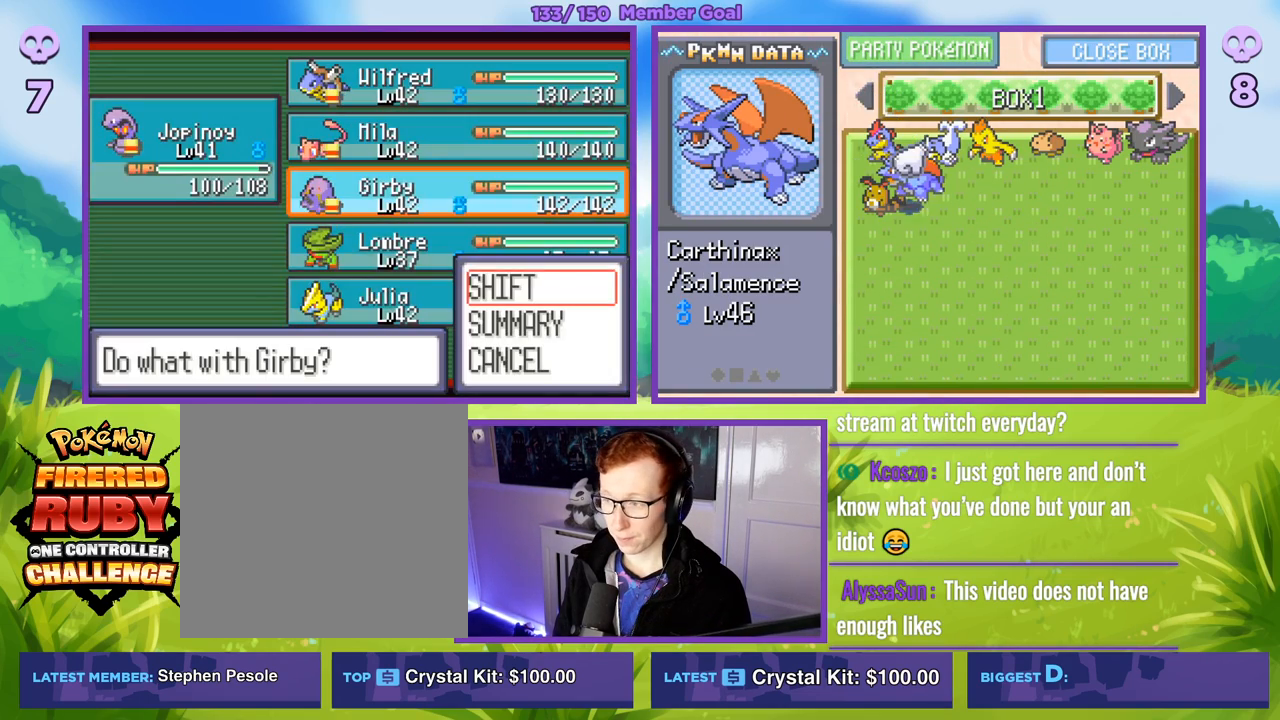
{"buttons": [], "left_stick": "center", "right_stick": "center", "events": [[100, "left_stick", "center"], [183, "A", "down"], [250, "A", "up"], [350, "A", "down"], [433, "A", "up"]]}
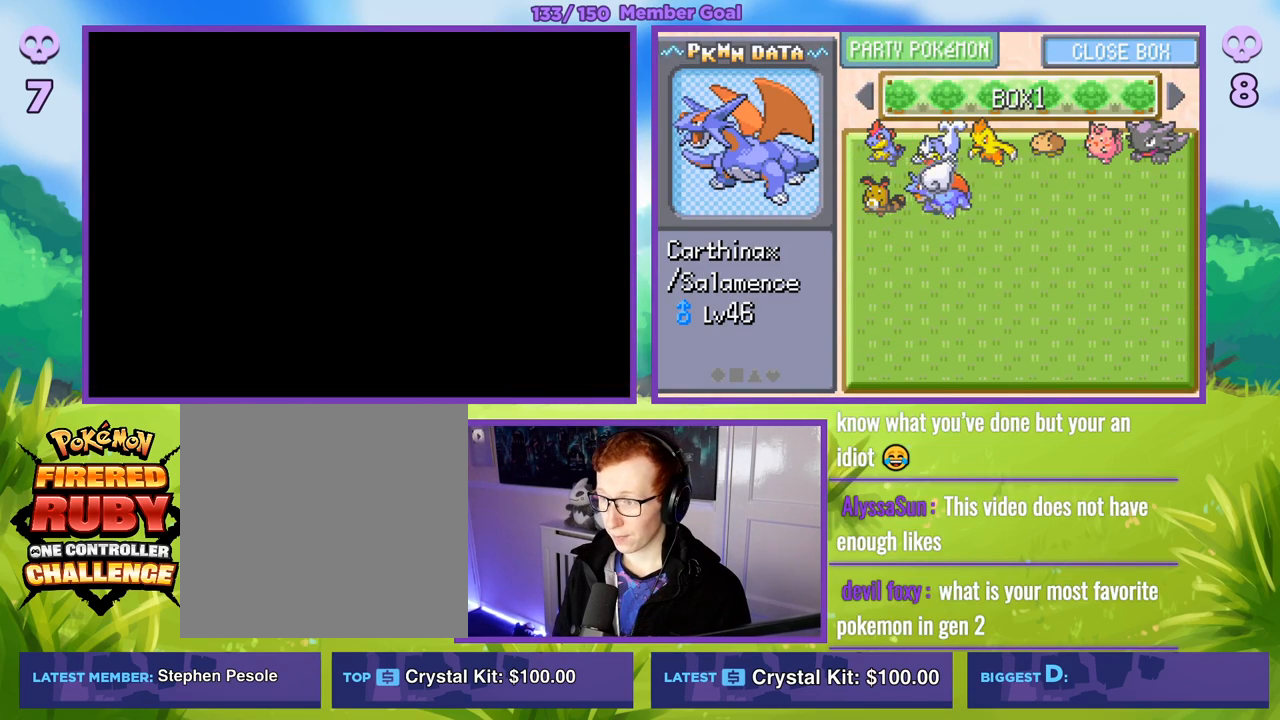
{"buttons": [], "left_stick": "center", "right_stick": "center", "events": []}
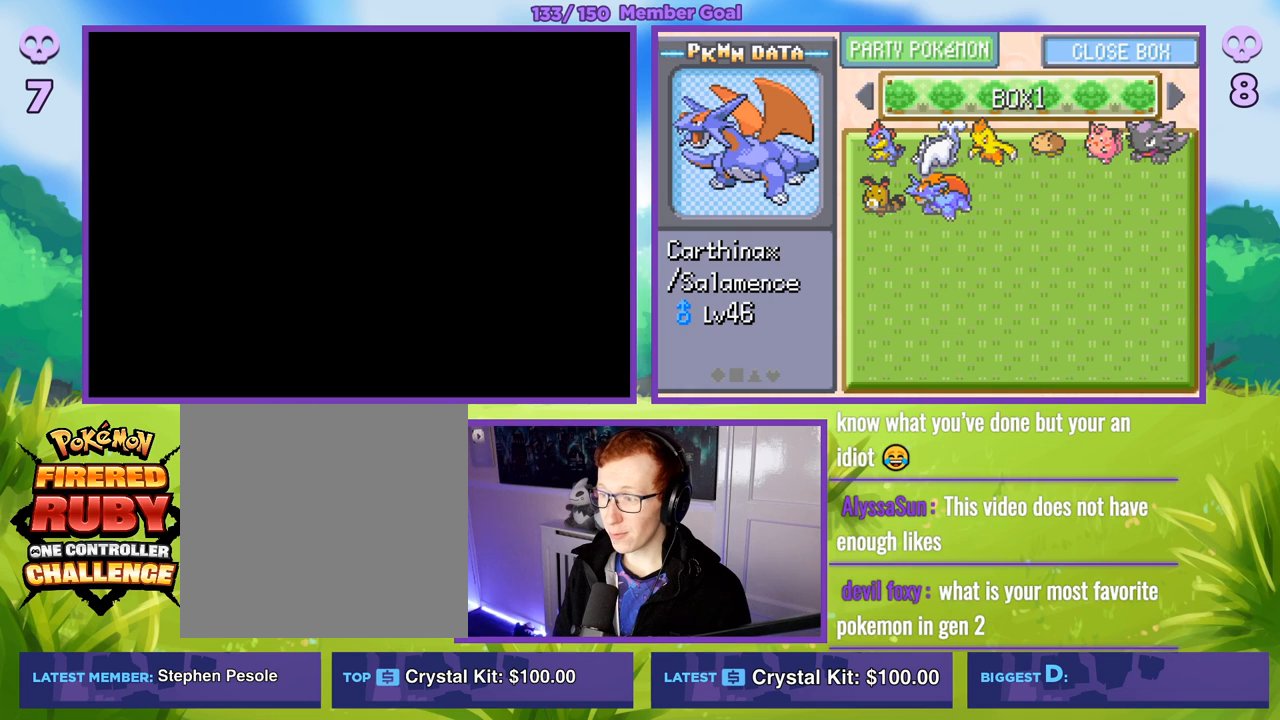
{"buttons": ["A"], "left_stick": "center", "right_stick": "center", "events": [[283, "A", "down"], [350, "A", "up"], [450, "A", "down"]]}
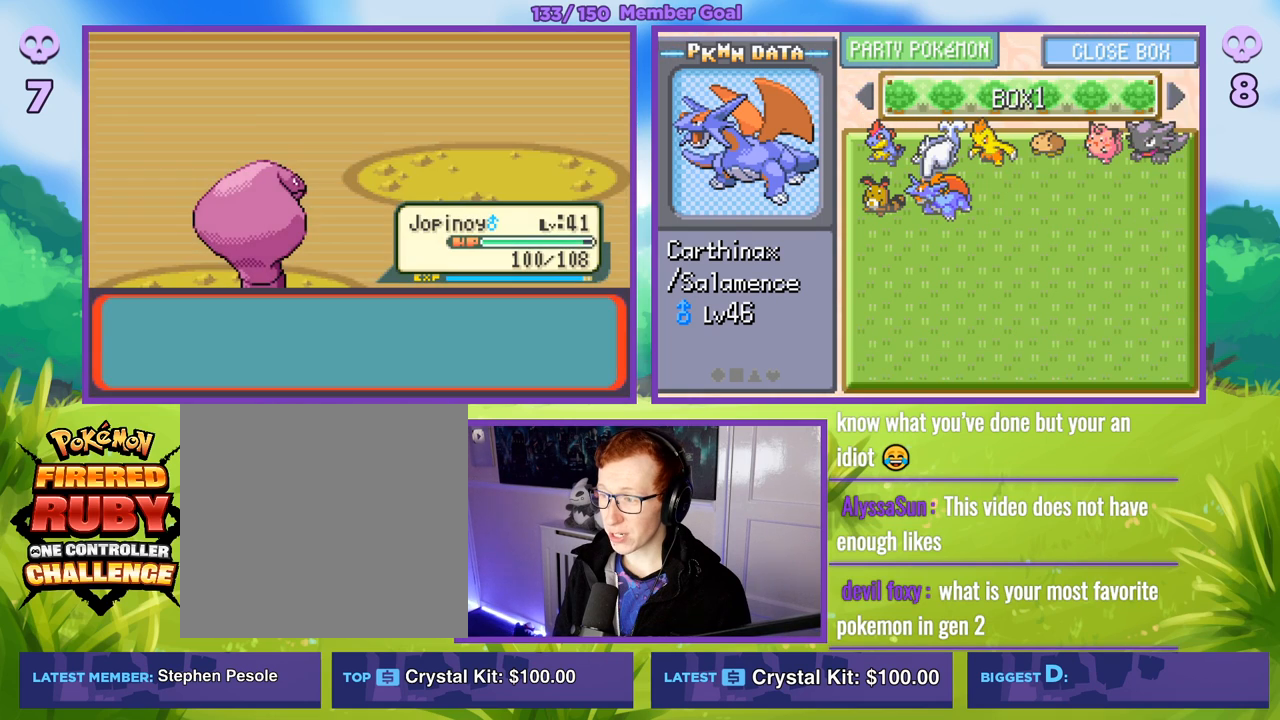
{"buttons": [], "left_stick": "up", "right_stick": "center", "events": [[67, "A", "up"], [467, "left_stick", "up"]]}
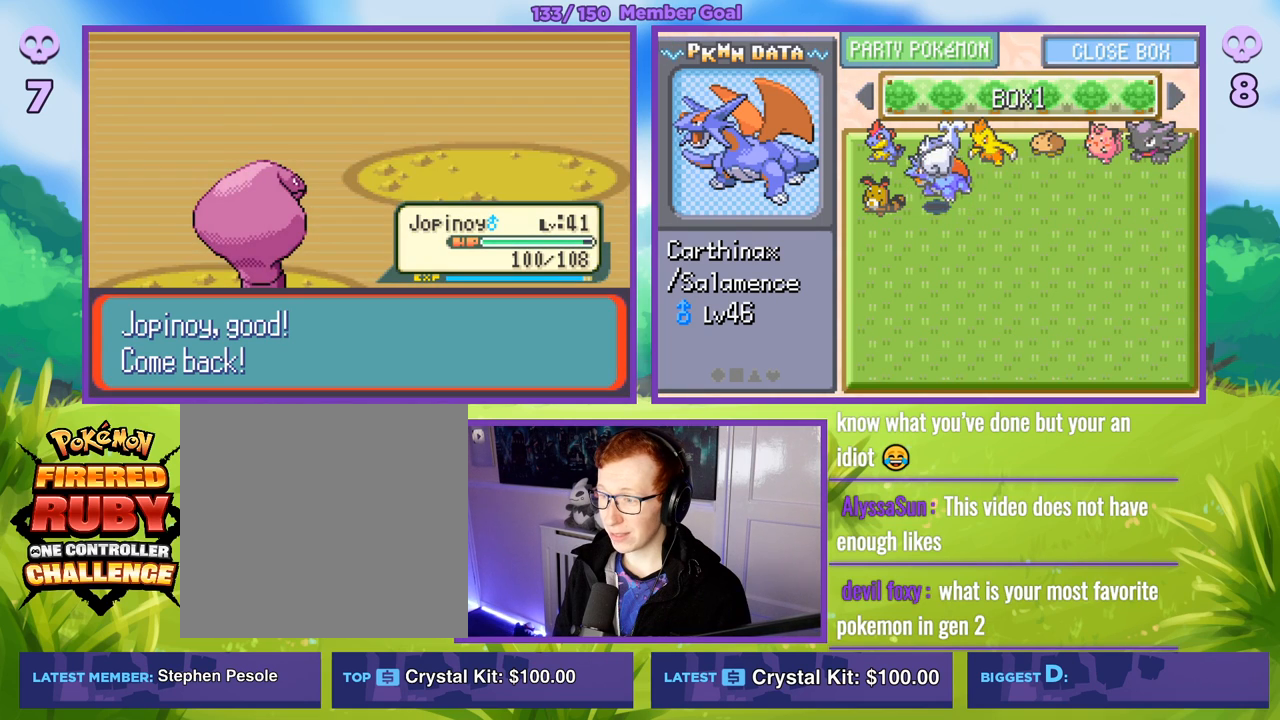
{"buttons": [], "left_stick": "left", "right_stick": "center", "events": [[133, "left_stick", "center"], [300, "left_stick", "up"], [467, "left_stick", "left"]]}
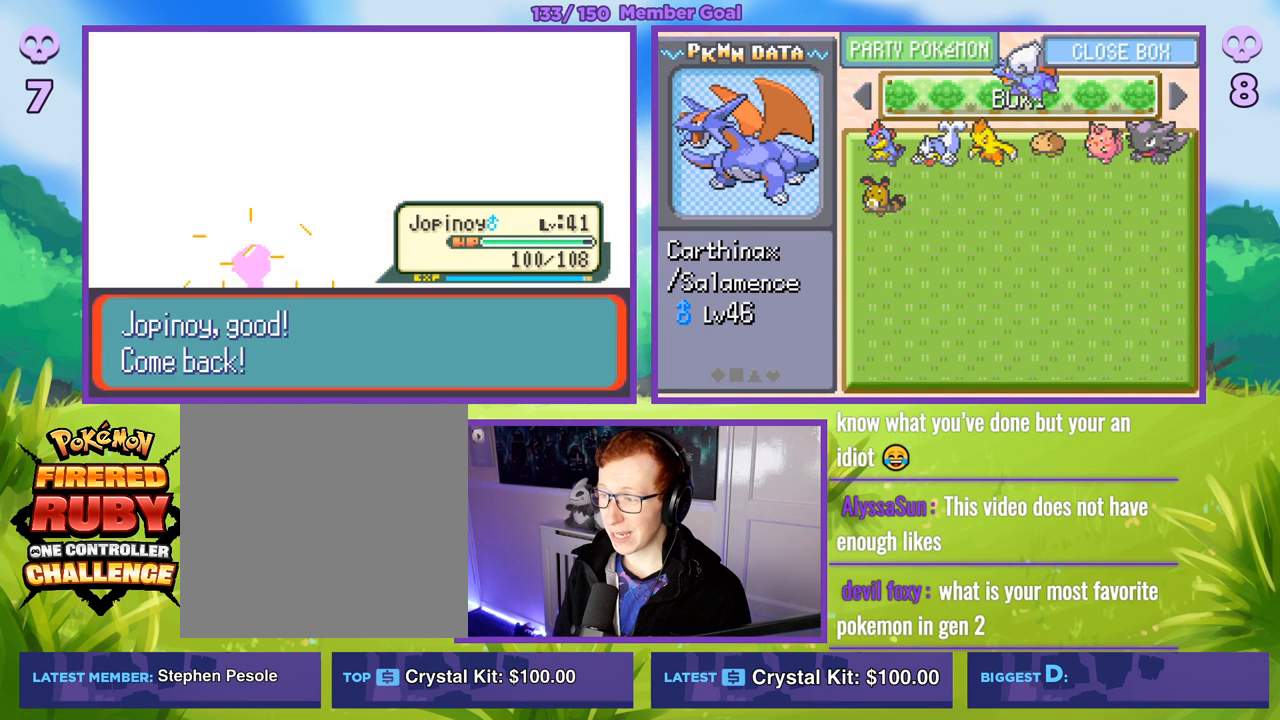
{"buttons": [], "left_stick": "center", "right_stick": "center", "events": [[183, "left_stick", "center"]]}
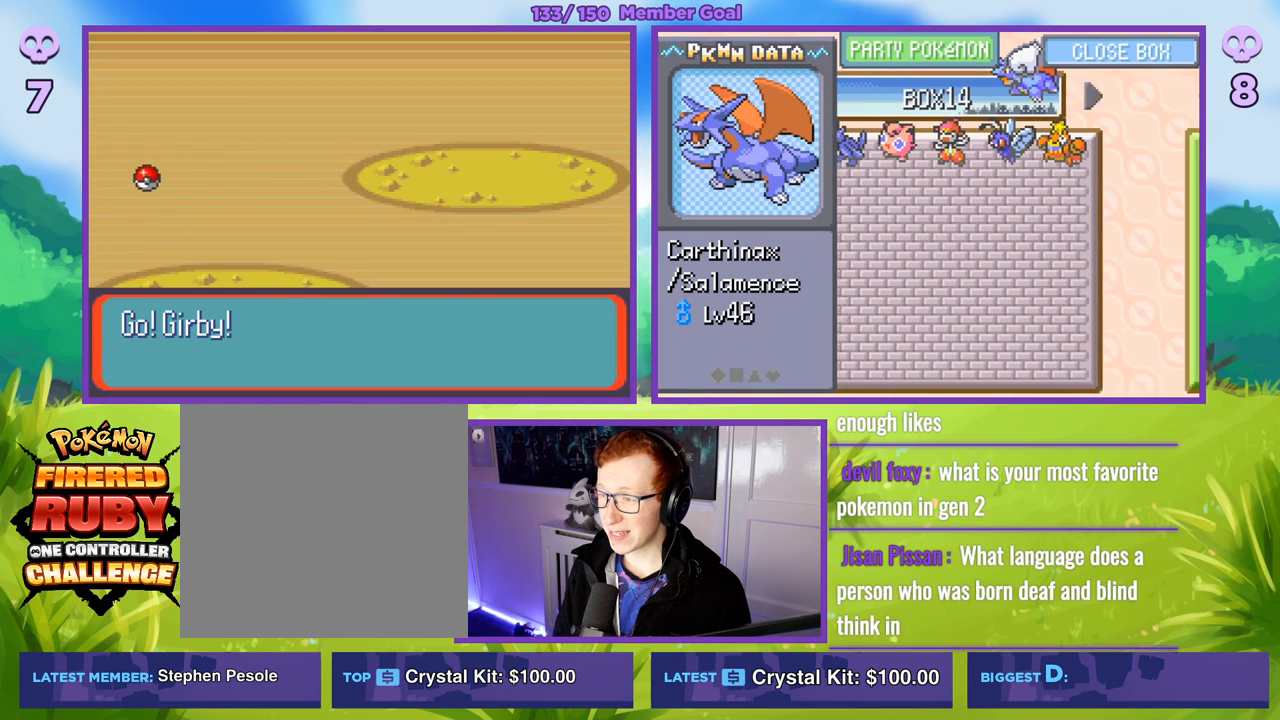
{"buttons": [], "left_stick": "down", "right_stick": "center", "events": [[50, "left_stick", "down"], [283, "left_stick", "center"], [333, "left_stick", "down"]]}
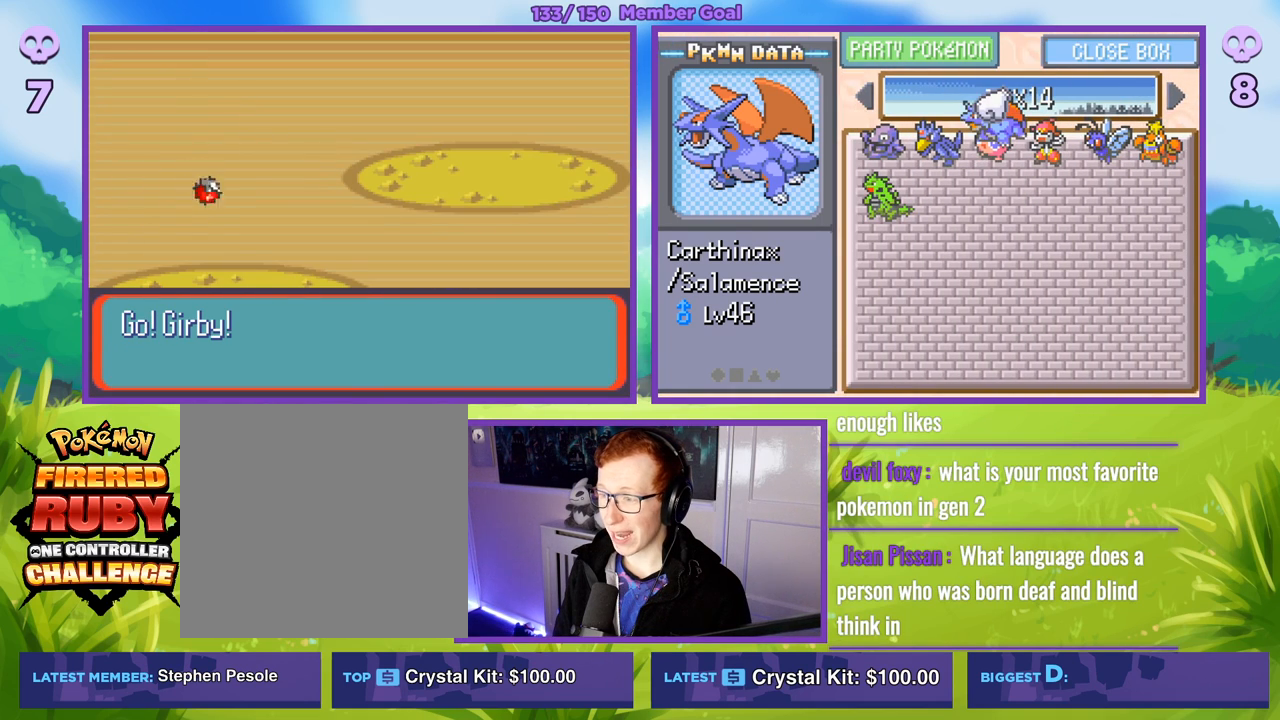
{"buttons": [], "left_stick": "center", "right_stick": "center", "events": [[33, "left_stick", "center"], [117, "left_stick", "left"], [283, "left_stick", "down"], [433, "left_stick", "center"]]}
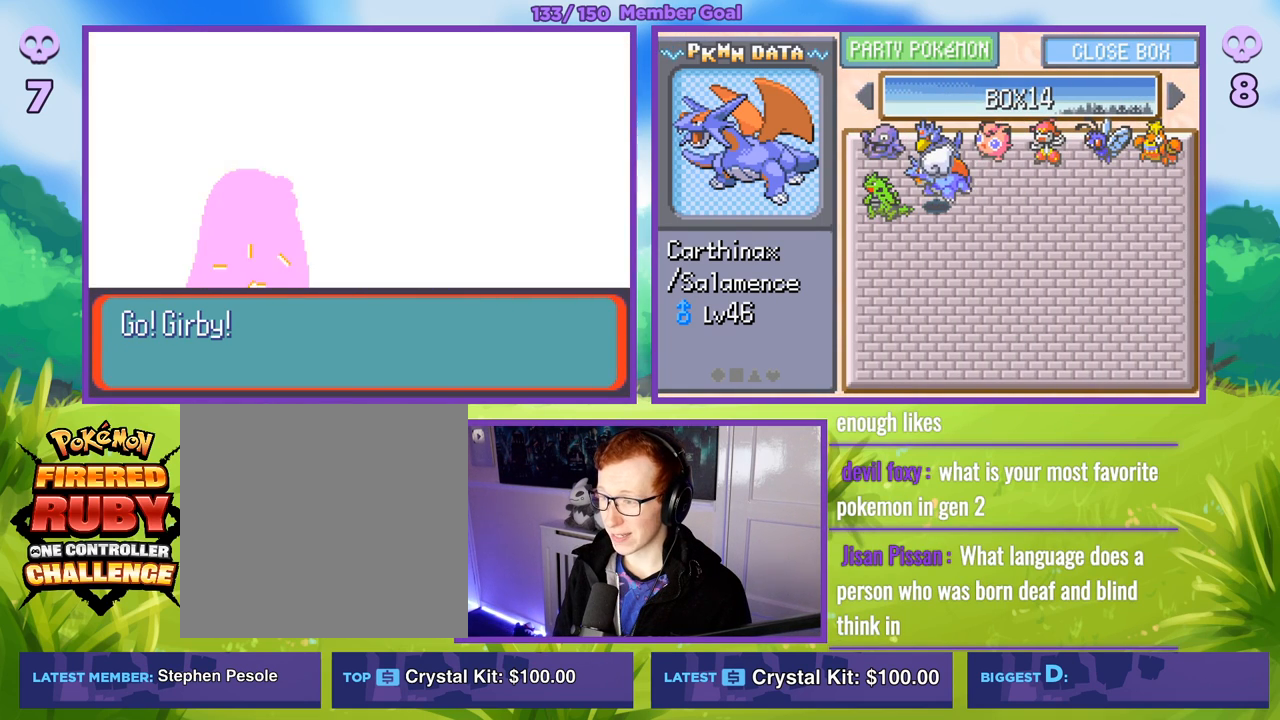
{"buttons": [], "left_stick": "center", "right_stick": "center", "events": [[67, "A", "down"], [150, "A", "up"], [233, "A", "down"], [317, "A", "up"]]}